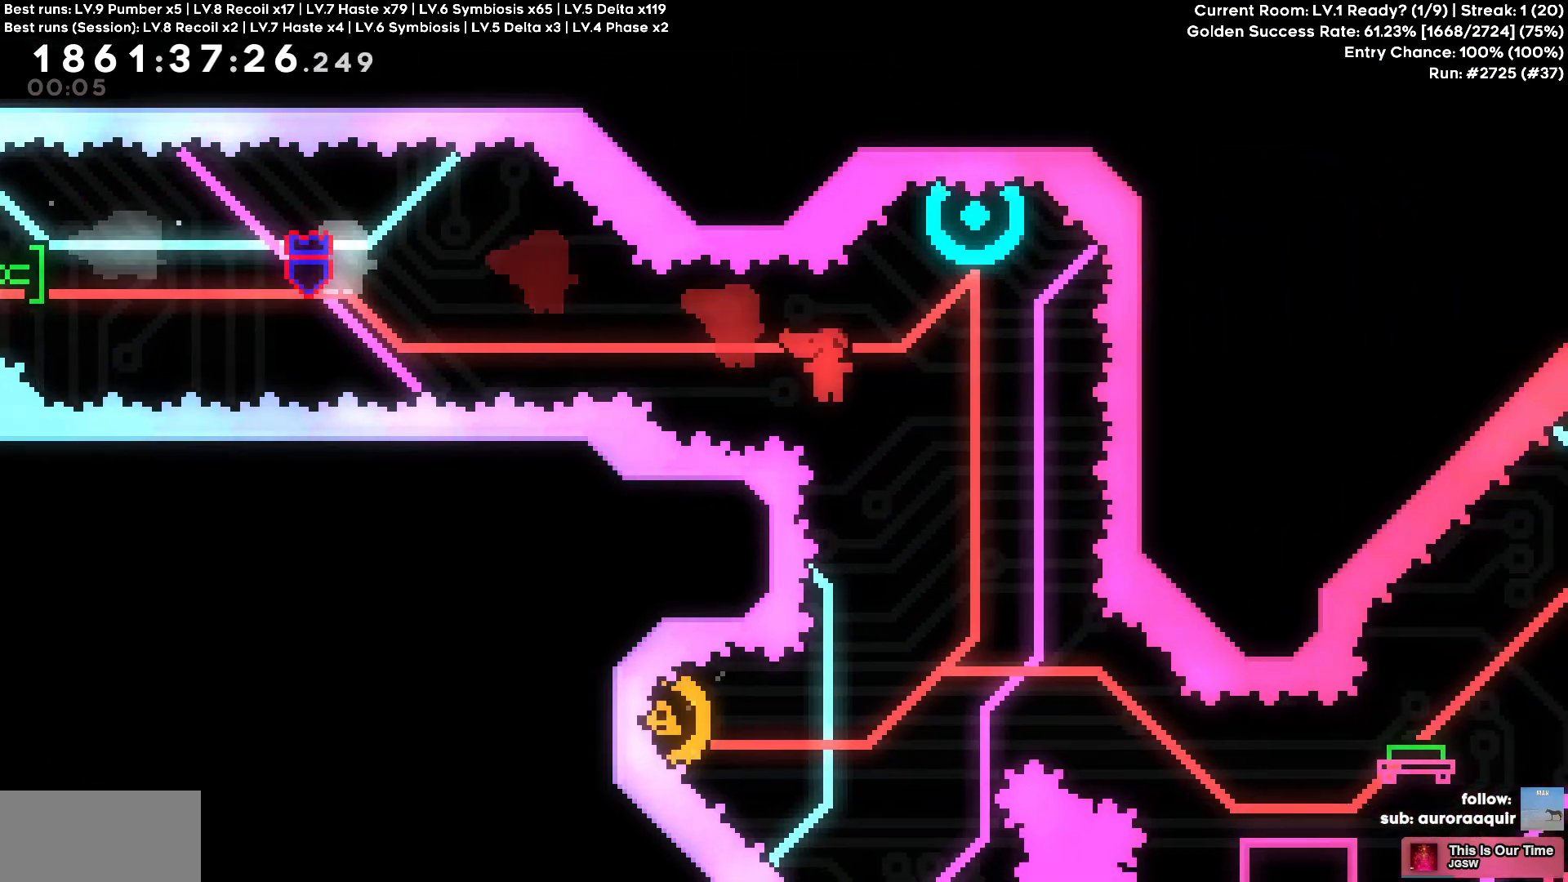
Gameplay with keyboard; each line is a JSON object with the keys held at the frame after it. "events" lists presses ("down") and releases ("up") of "a", "circle", "cross", "d", "s", "square", "triangle" and "w" between this image and that frame as [ms after this image, input, new state], when the widget could be followed in between. No other keys are recorded. Mouse input is not recorded. Key names are as the overlay labels them; some are game actions (e.g. jump) rather than physical keys.
{"keys": [], "events": [[50, "d", "up"], [100, "square", "down"], [100, "w", "down"], [250, "square", "up"], [384, "w", "up"]]}
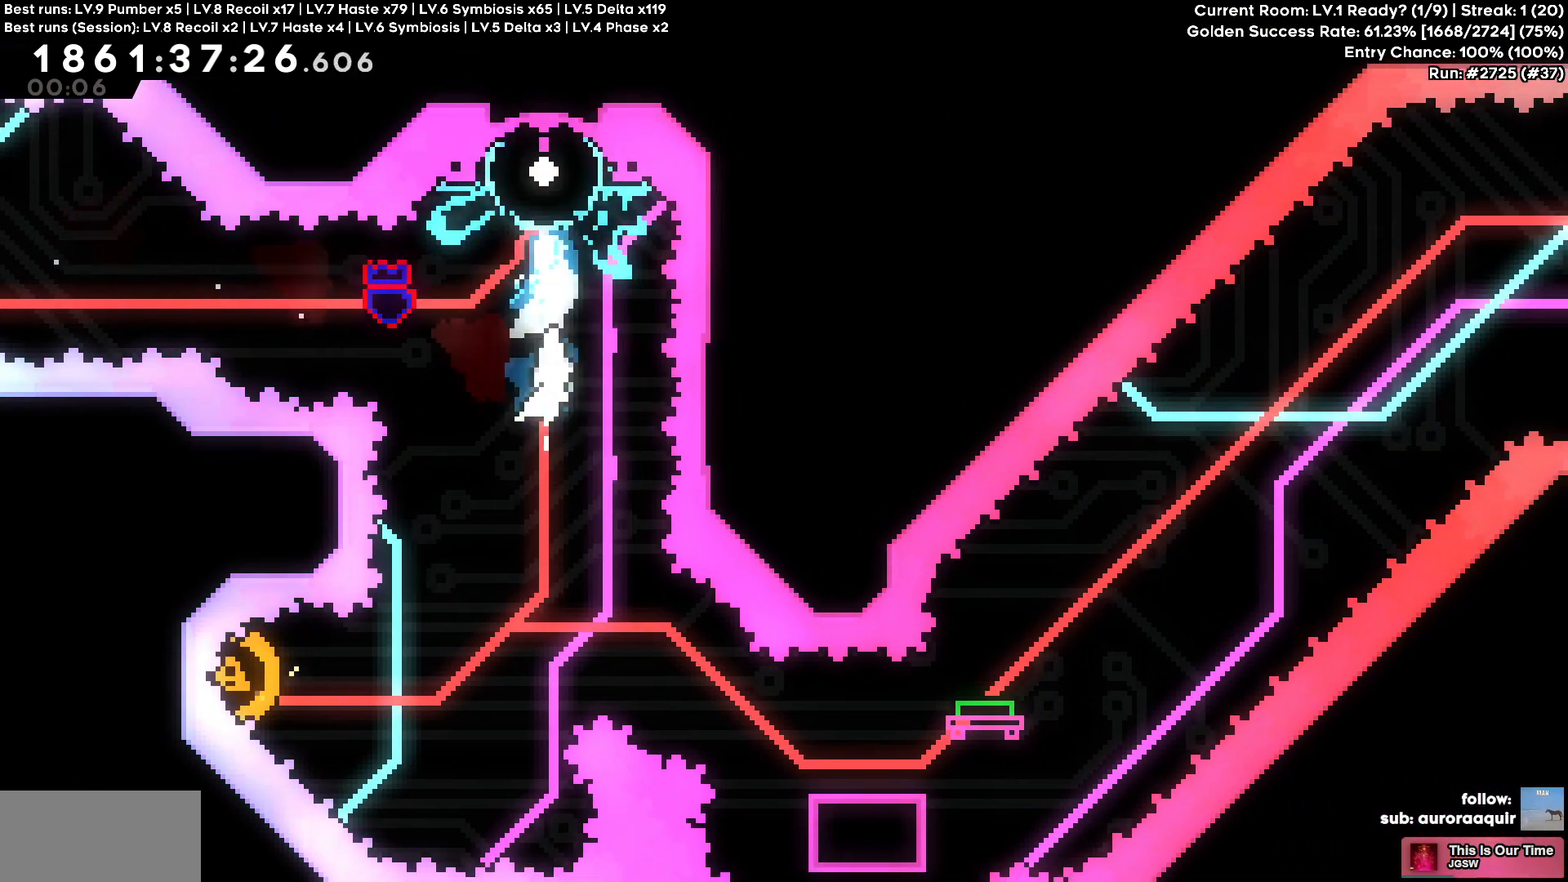
{"keys": ["d"], "events": [[17, "a", "down"], [350, "square", "down"], [484, "square", "up"], [500, "a", "up"], [500, "d", "down"]]}
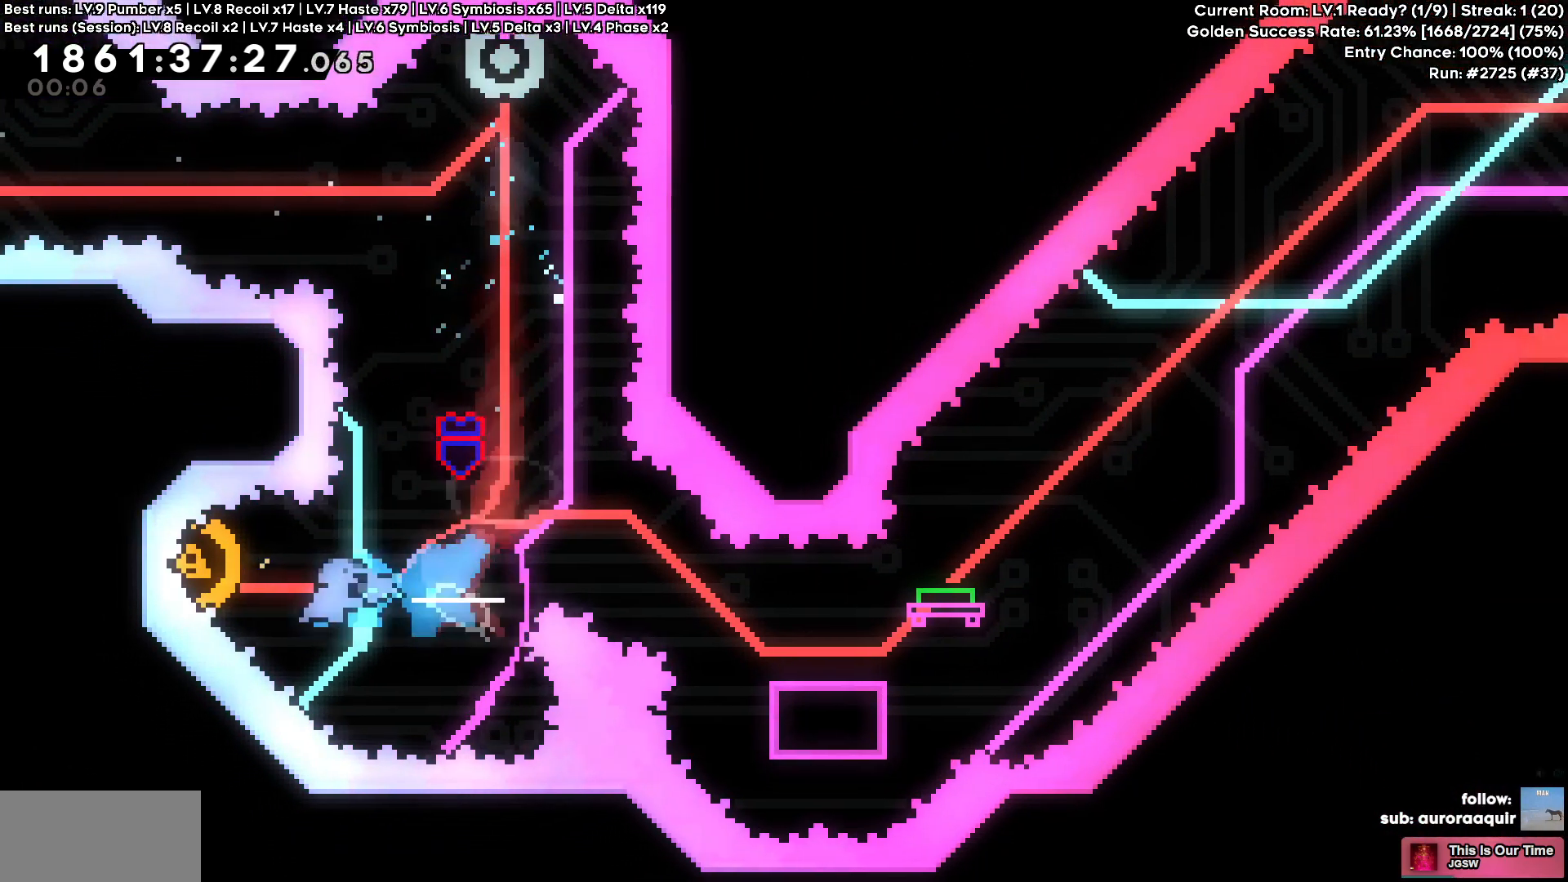
{"keys": ["d", "s"], "events": [[317, "s", "down"], [367, "square", "down"], [500, "square", "up"]]}
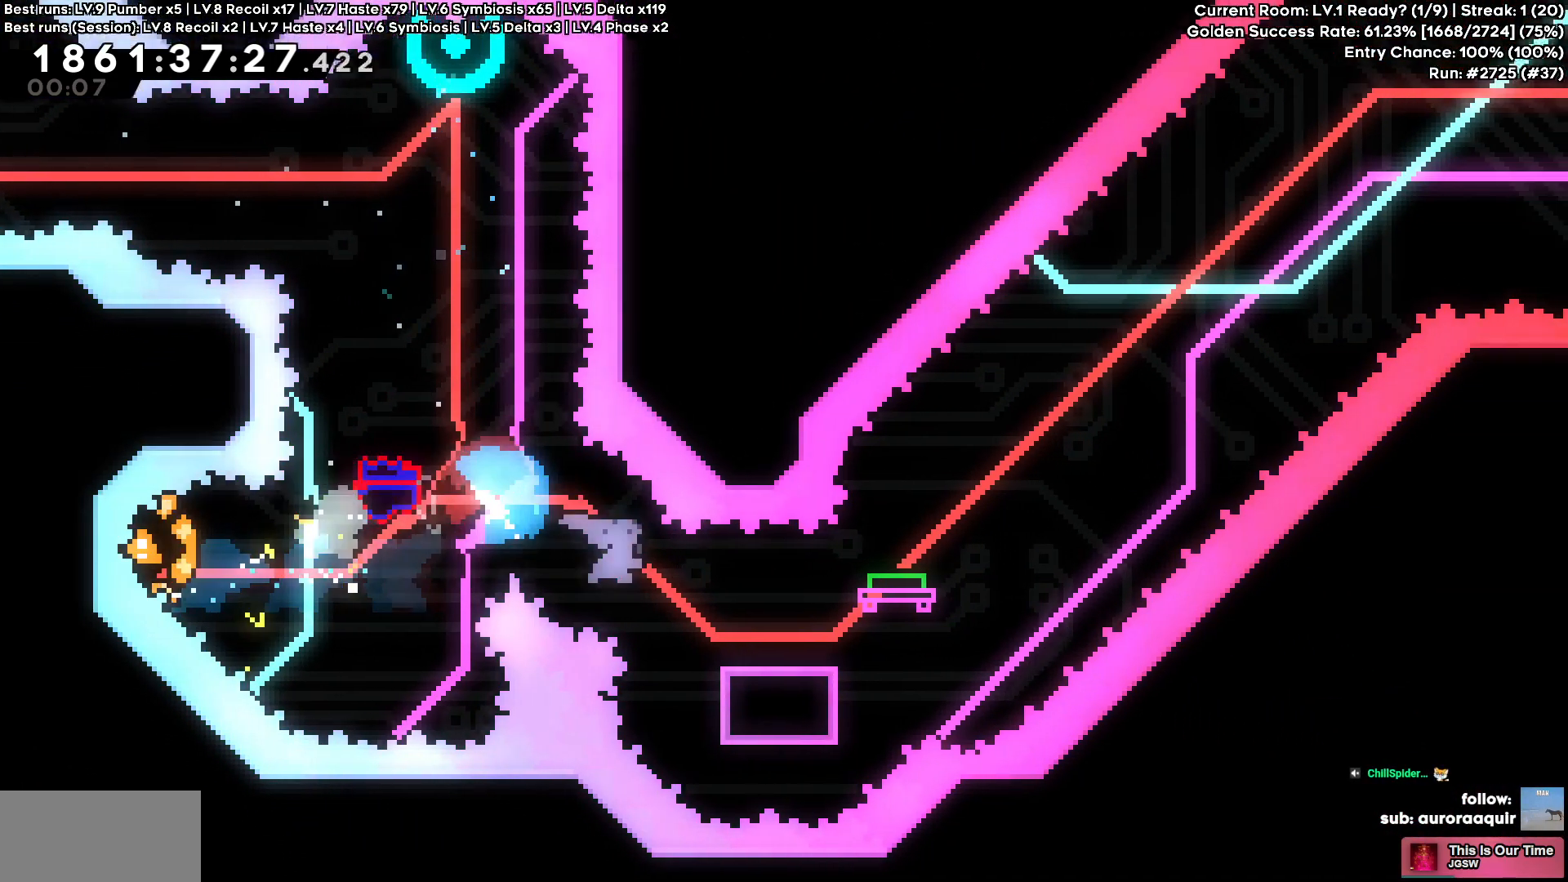
{"keys": ["cross", "d"], "events": [[50, "s", "up"], [150, "cross", "down"]]}
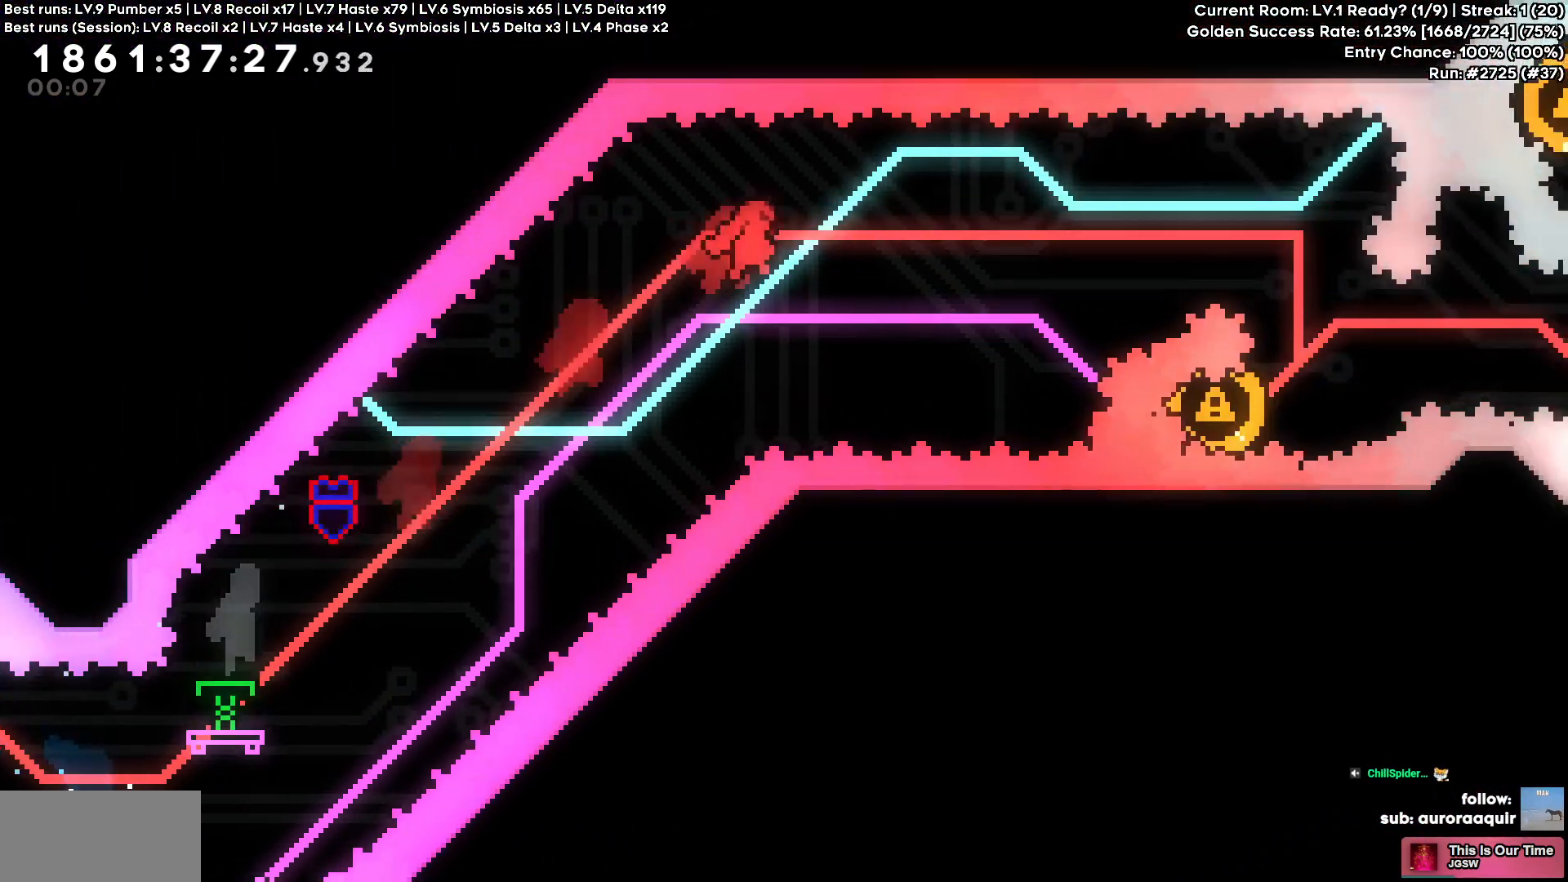
{"keys": ["cross", "d"]}
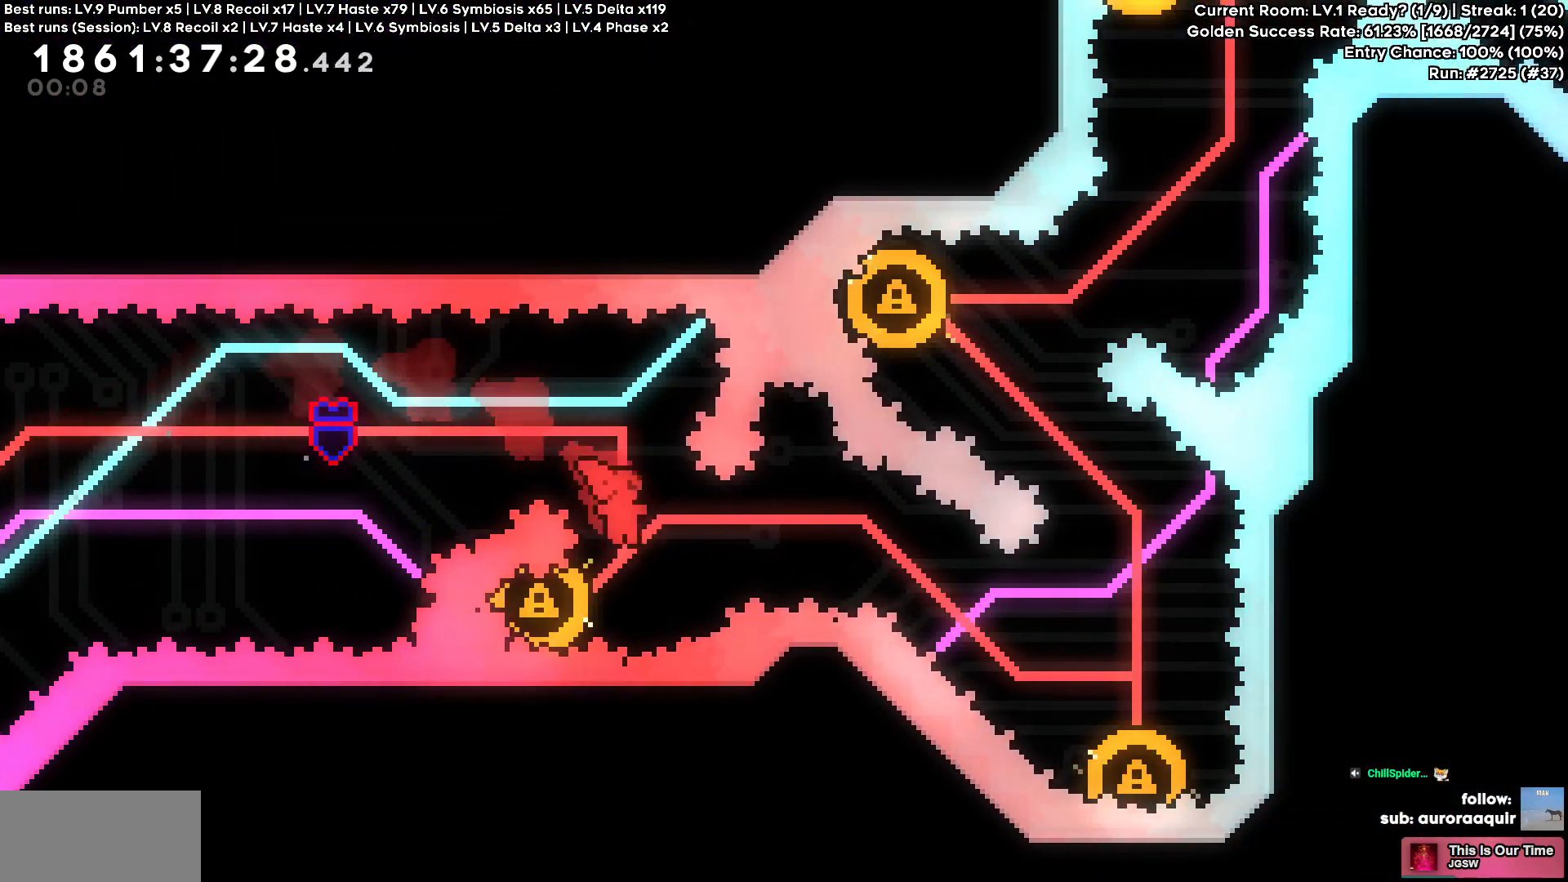
{"keys": ["d", "s", "square"], "events": [[17, "cross", "up"], [34, "d", "up"], [117, "square", "down"], [134, "a", "down"], [234, "square", "up"], [317, "a", "up"], [467, "d", "down"], [467, "s", "down"], [484, "square", "down"]]}
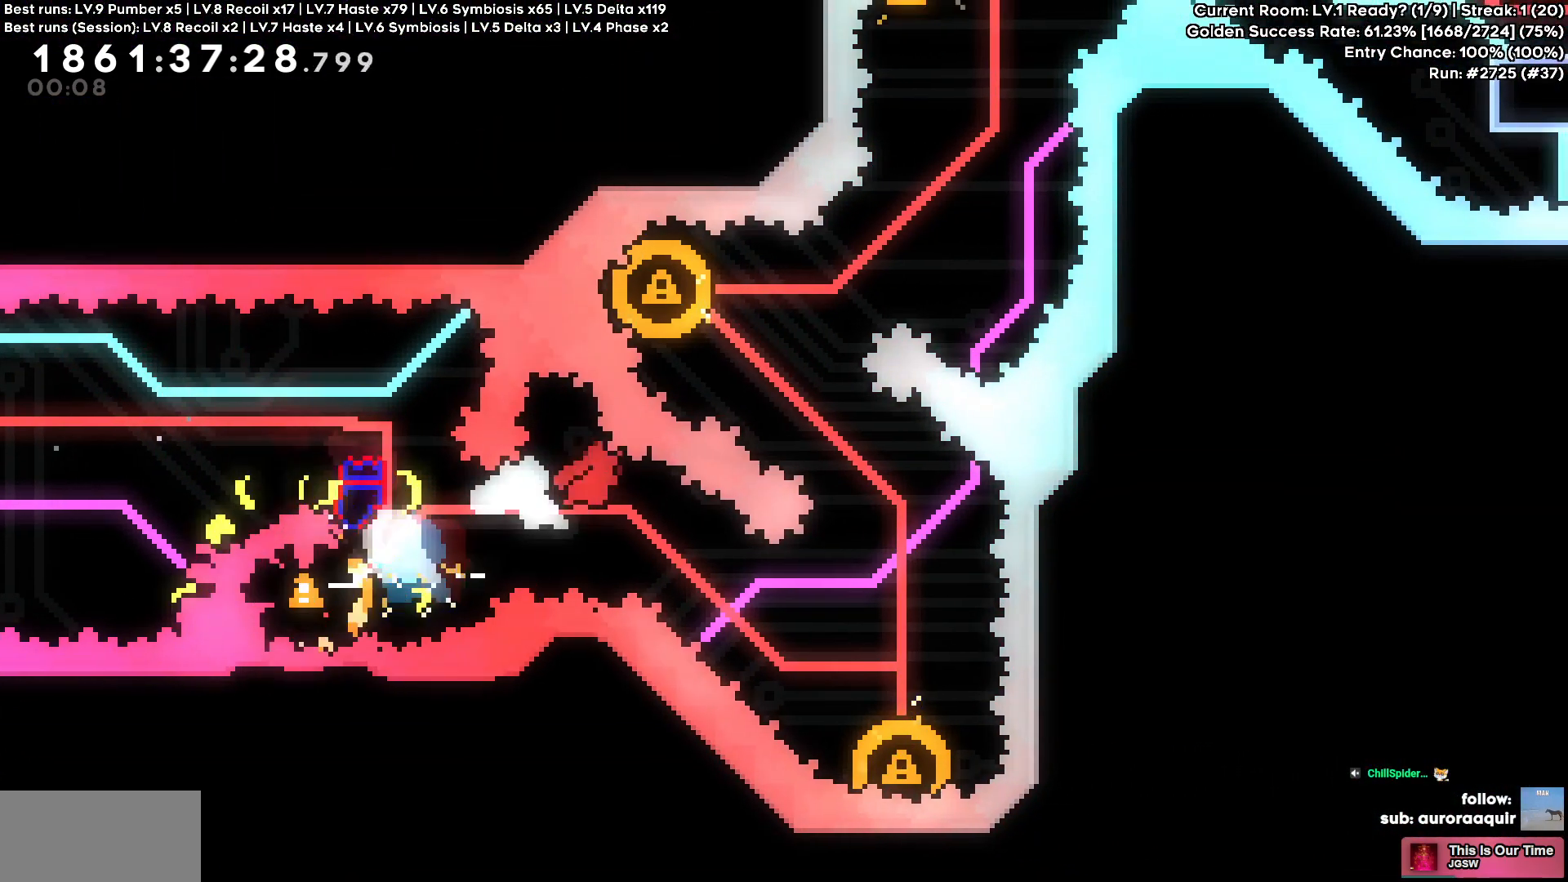
{"keys": ["a"], "events": [[117, "square", "up"], [200, "d", "up"], [250, "s", "up"], [384, "a", "down"]]}
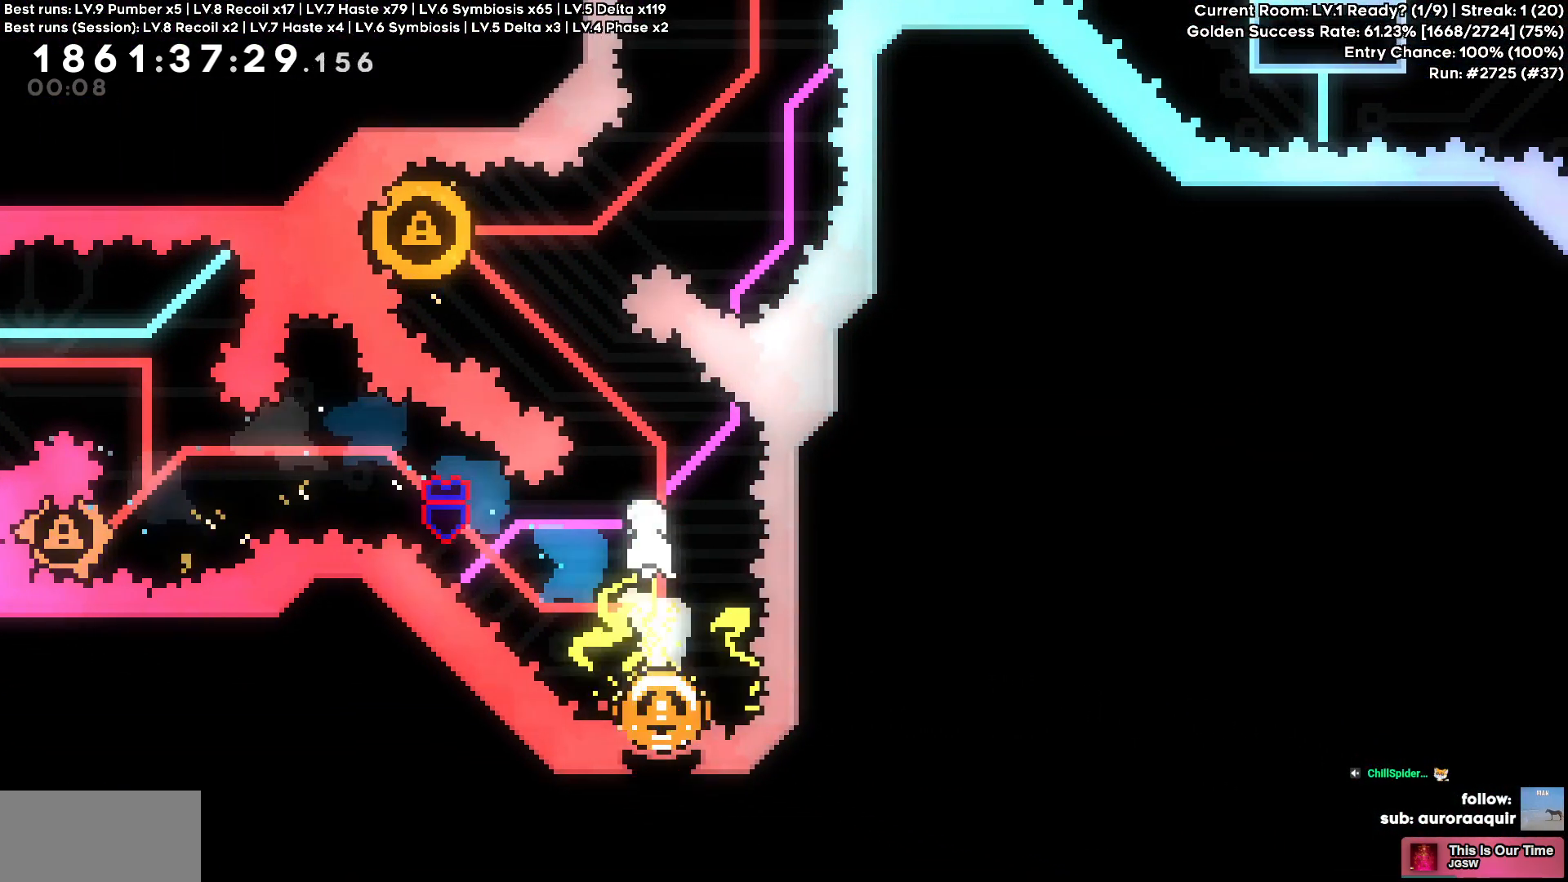
{"keys": ["a"], "events": [[117, "w", "down"], [150, "square", "down"], [300, "square", "up"], [350, "w", "up"]]}
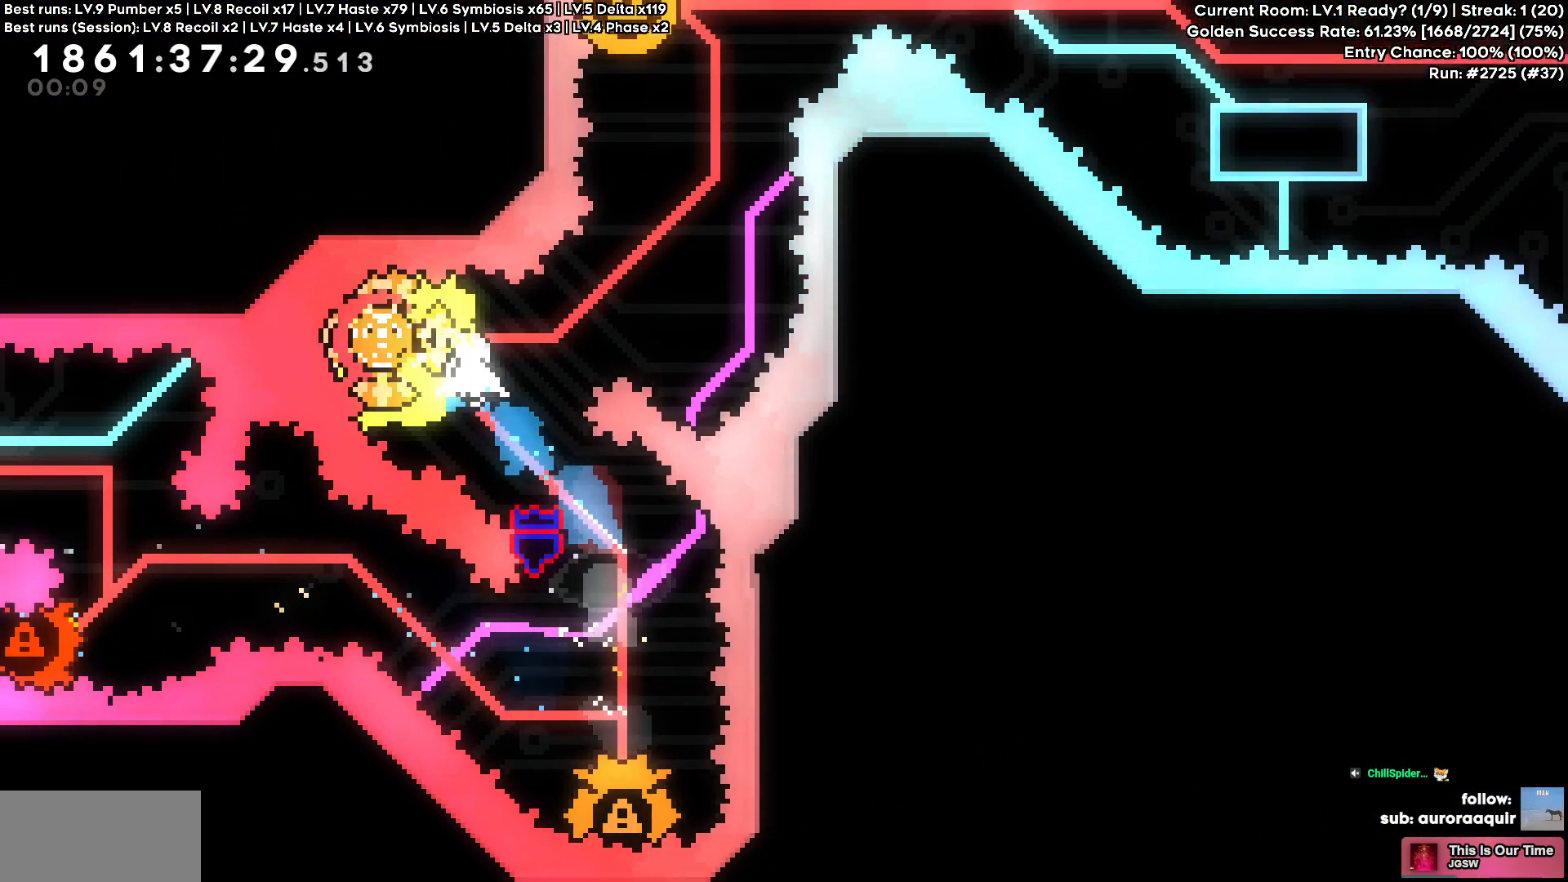
{"keys": ["a"]}
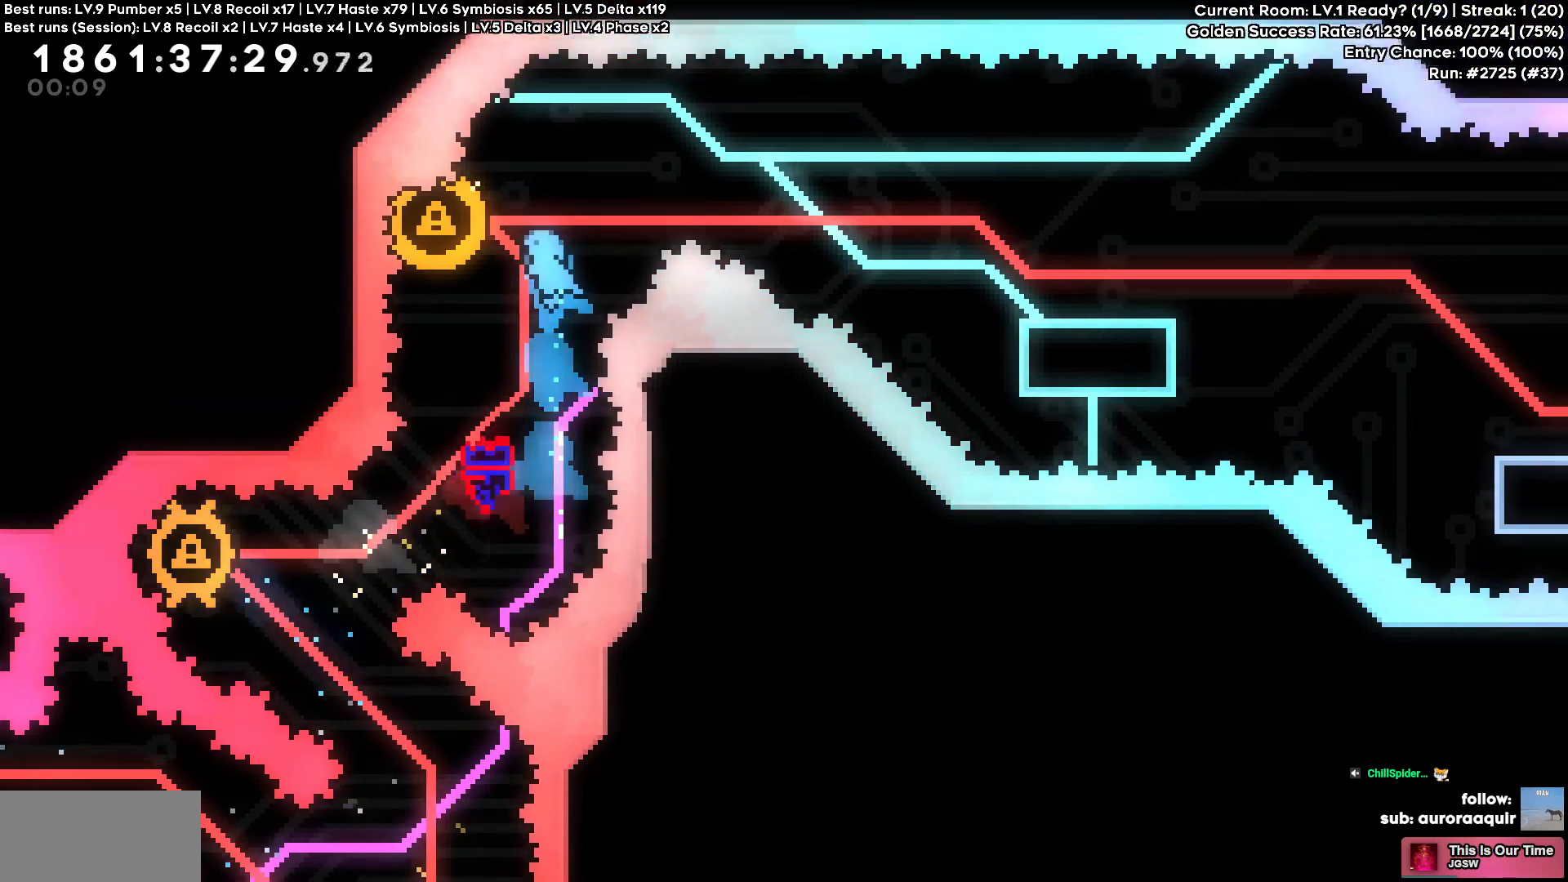
{"keys": ["d", "s", "square"], "events": [[200, "a", "up"], [200, "d", "down"], [484, "s", "down"], [500, "square", "down"]]}
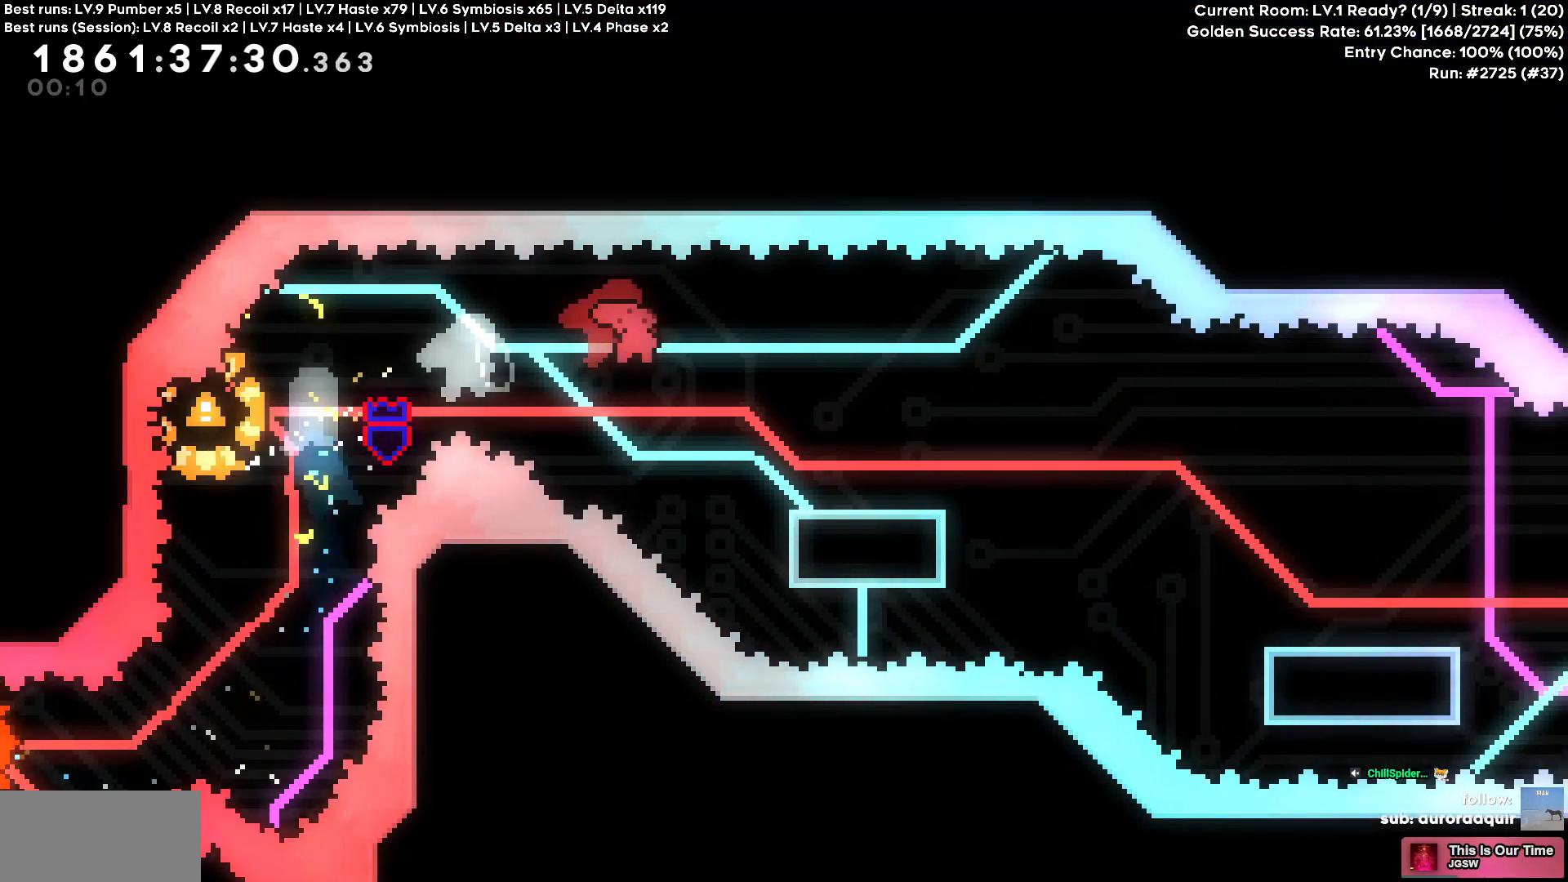
{"keys": ["d", "s"], "events": [[100, "square", "up"], [217, "s", "up"], [234, "s", "down"], [284, "cross", "down"], [334, "square", "down"], [350, "cross", "up"], [417, "square", "up"]]}
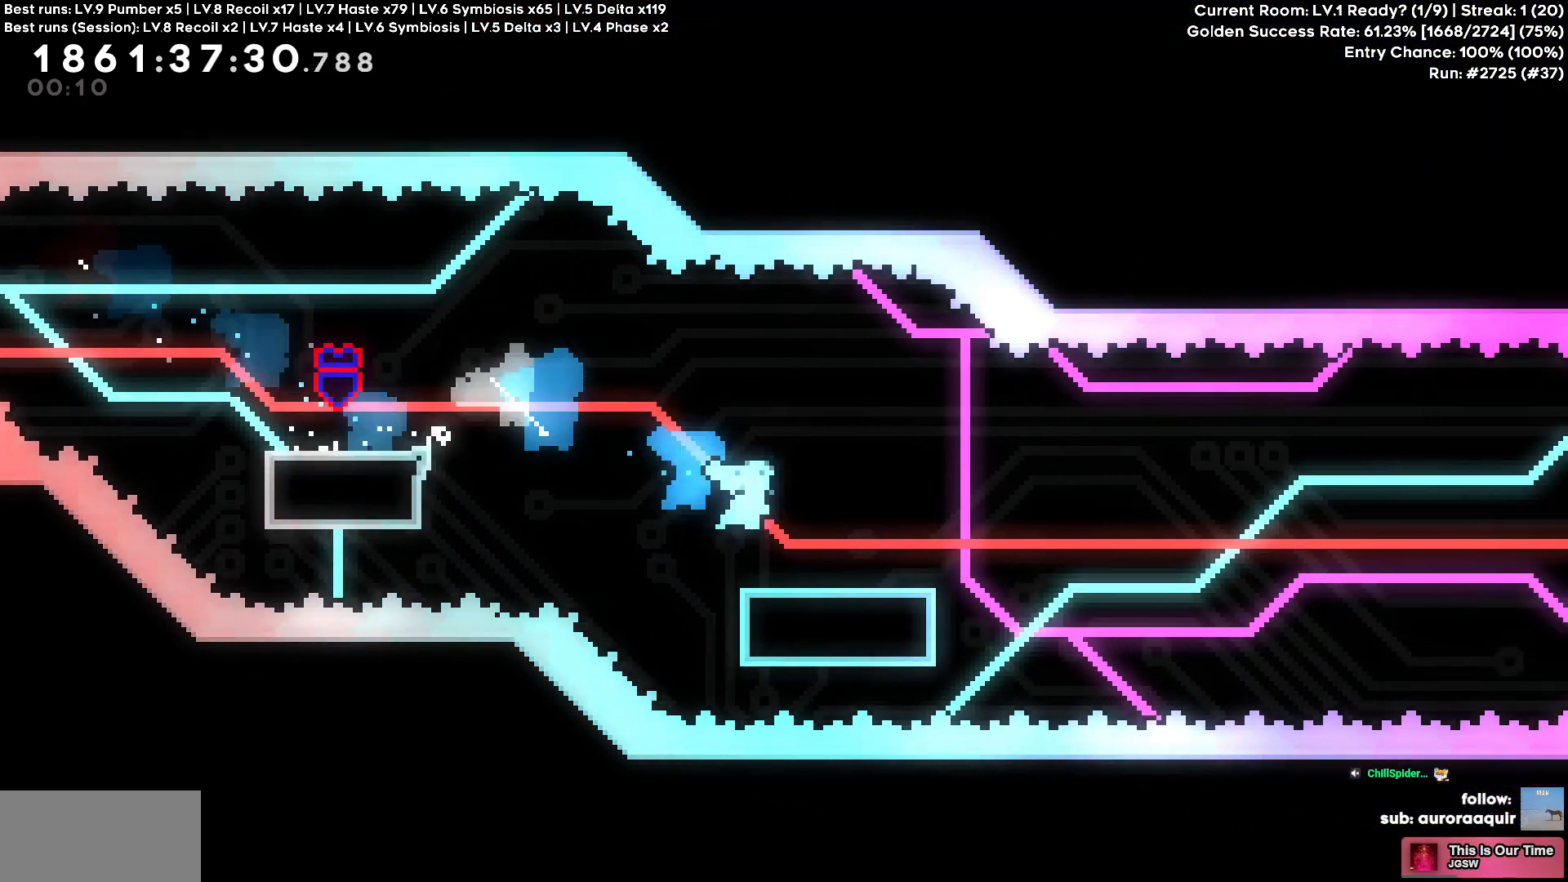
{"keys": ["cross", "d"], "events": [[34, "s", "up"], [167, "cross", "down"]]}
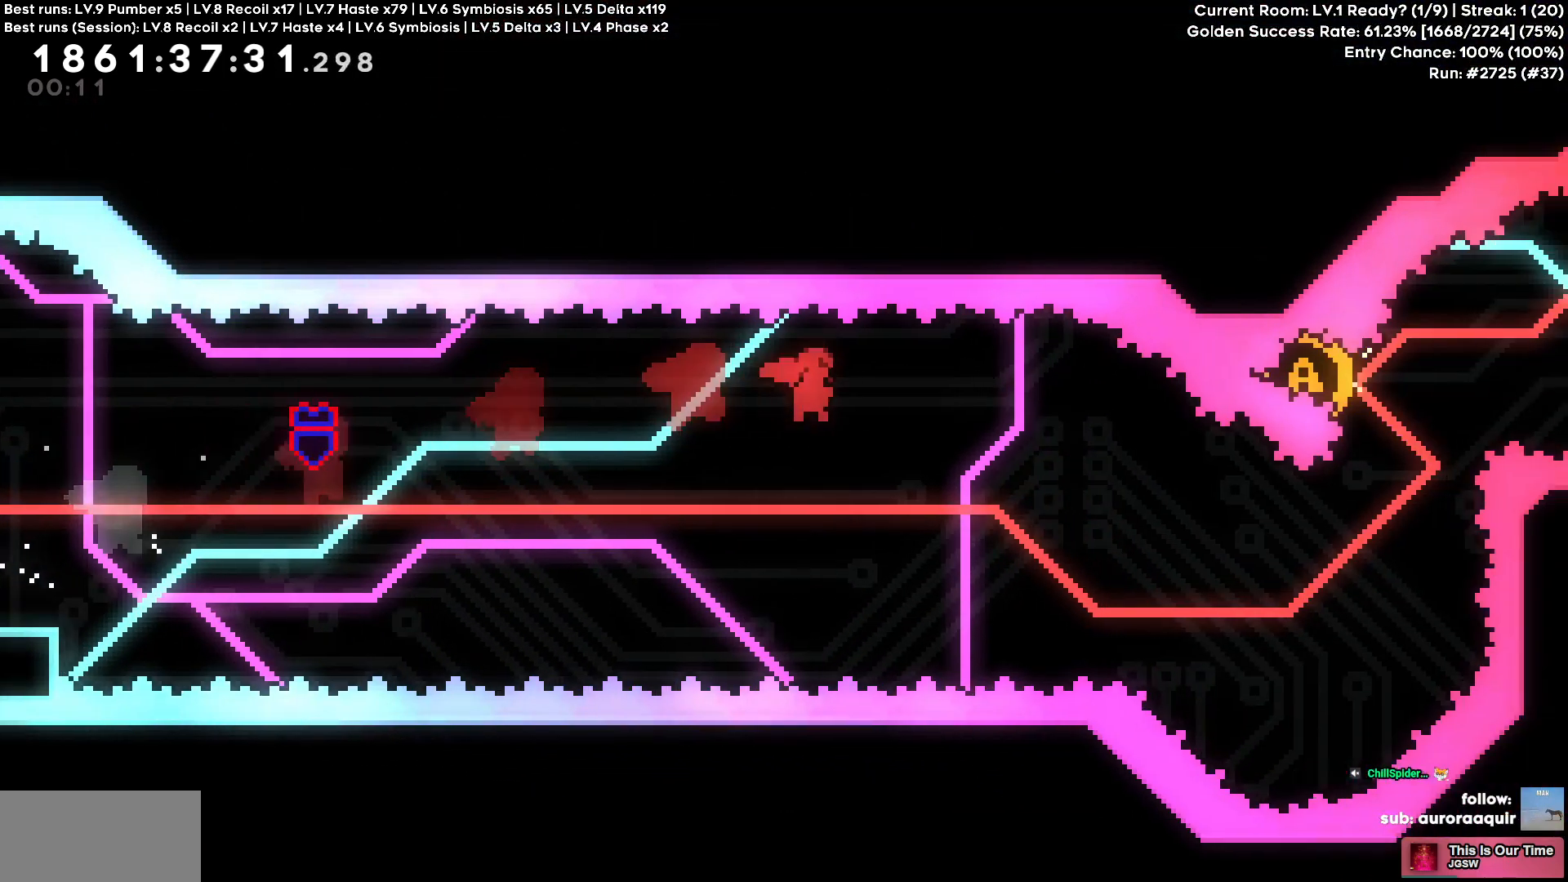
{"keys": ["square", "w"], "events": [[434, "w", "down"], [450, "cross", "up"], [467, "square", "down"], [484, "d", "up"]]}
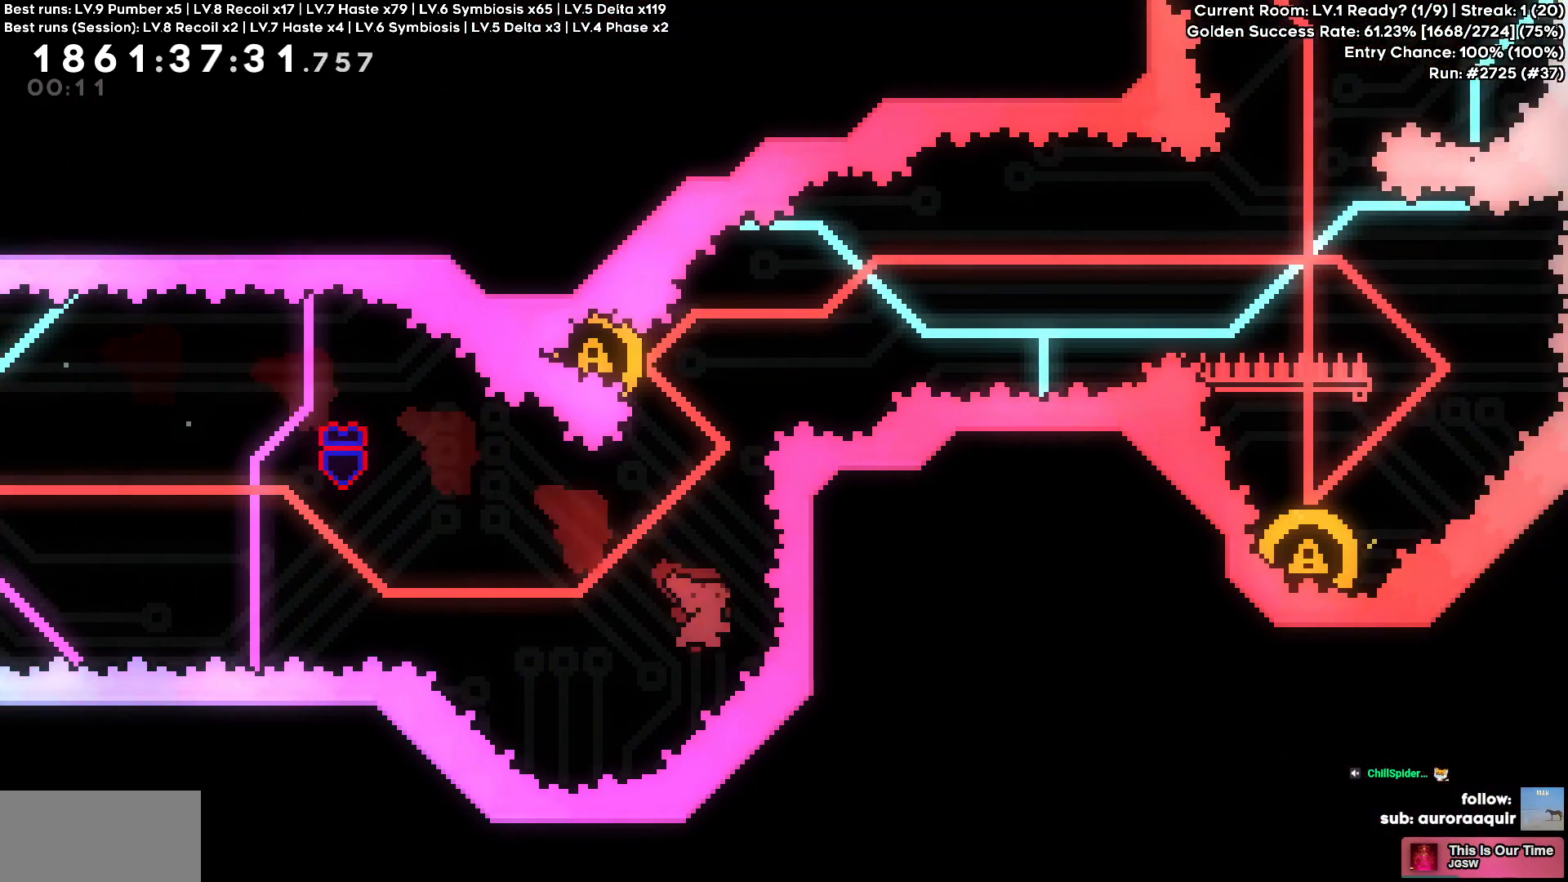
{"keys": ["d"], "events": [[100, "square", "up"], [167, "w", "up"], [217, "a", "down"], [350, "d", "down"], [400, "a", "up"]]}
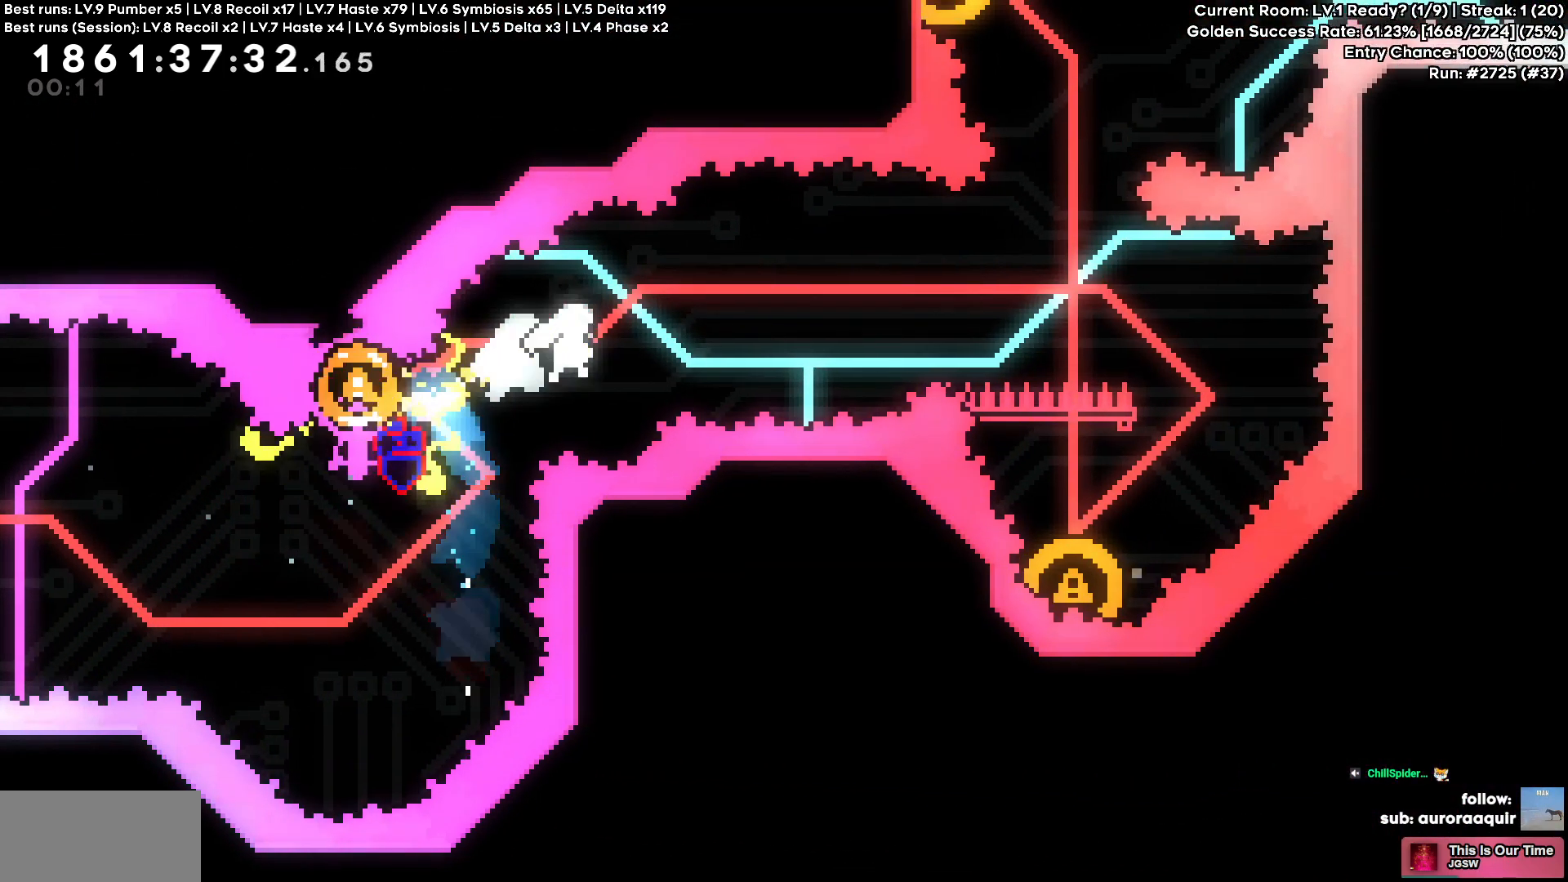
{"keys": [], "events": [[367, "d", "up"]]}
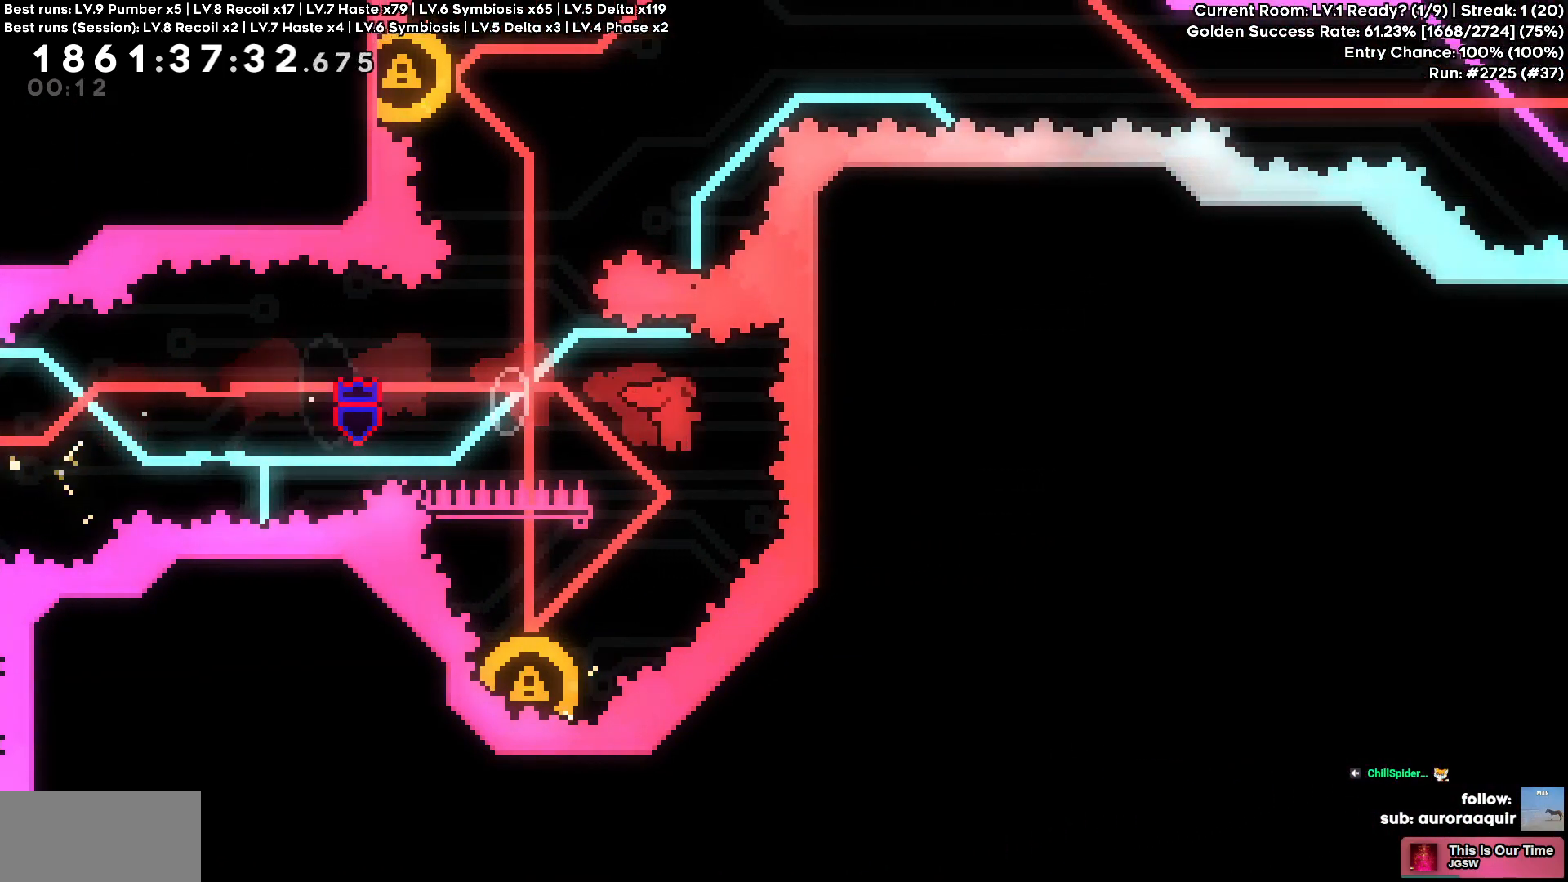
{"keys": [], "events": [[50, "a", "down"], [50, "s", "down"], [50, "square", "down"], [184, "square", "up"], [234, "a", "up"], [234, "s", "up"]]}
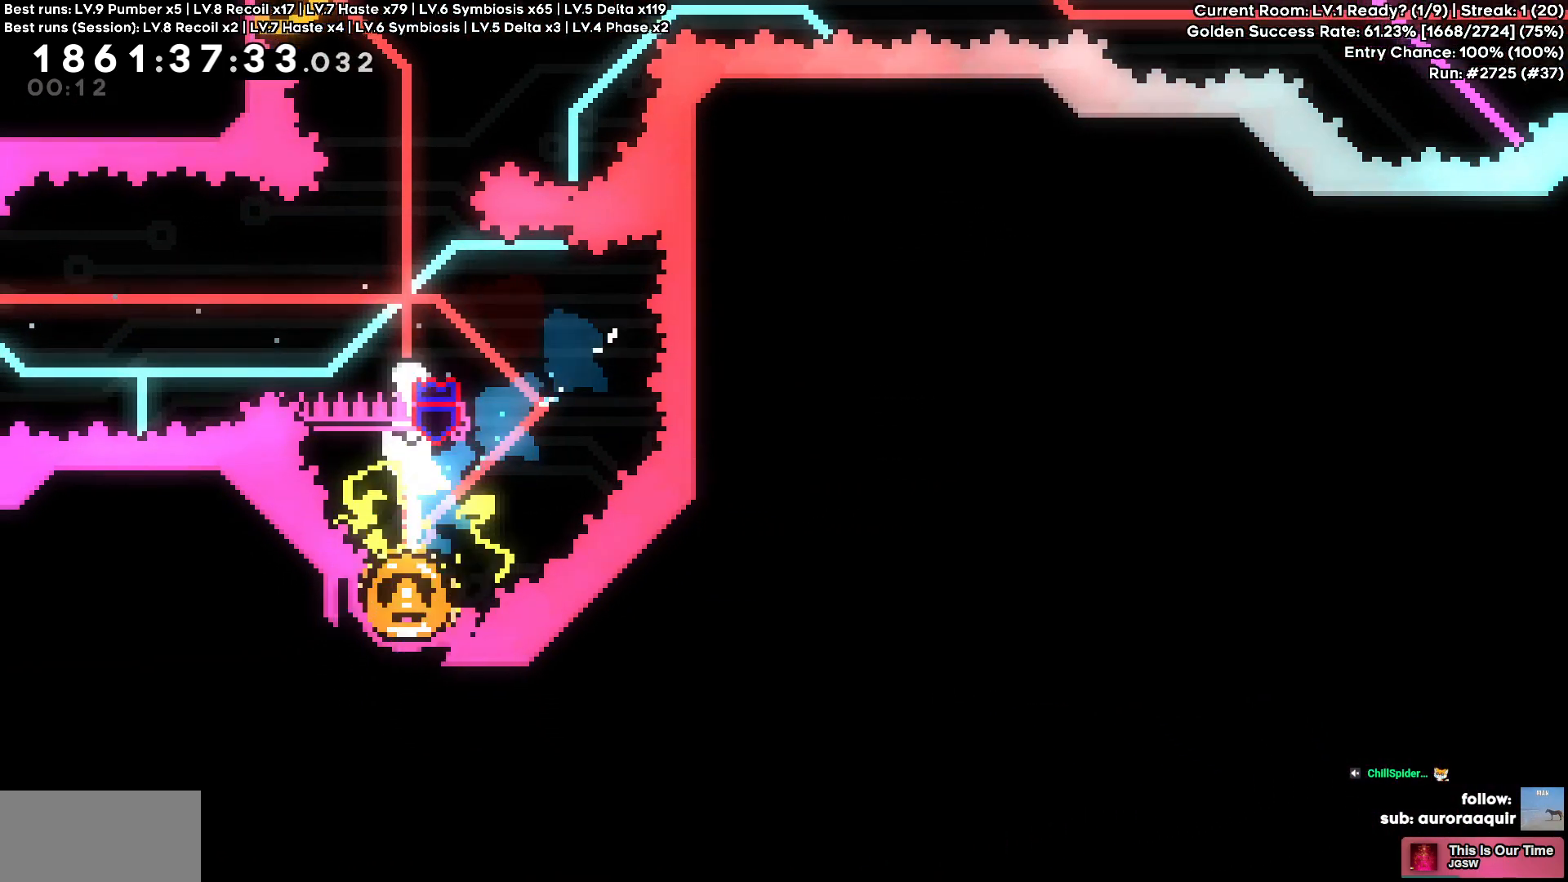
{"keys": ["square", "w"], "events": [[250, "a", "down"], [300, "a", "up"], [350, "w", "down"], [384, "square", "down"]]}